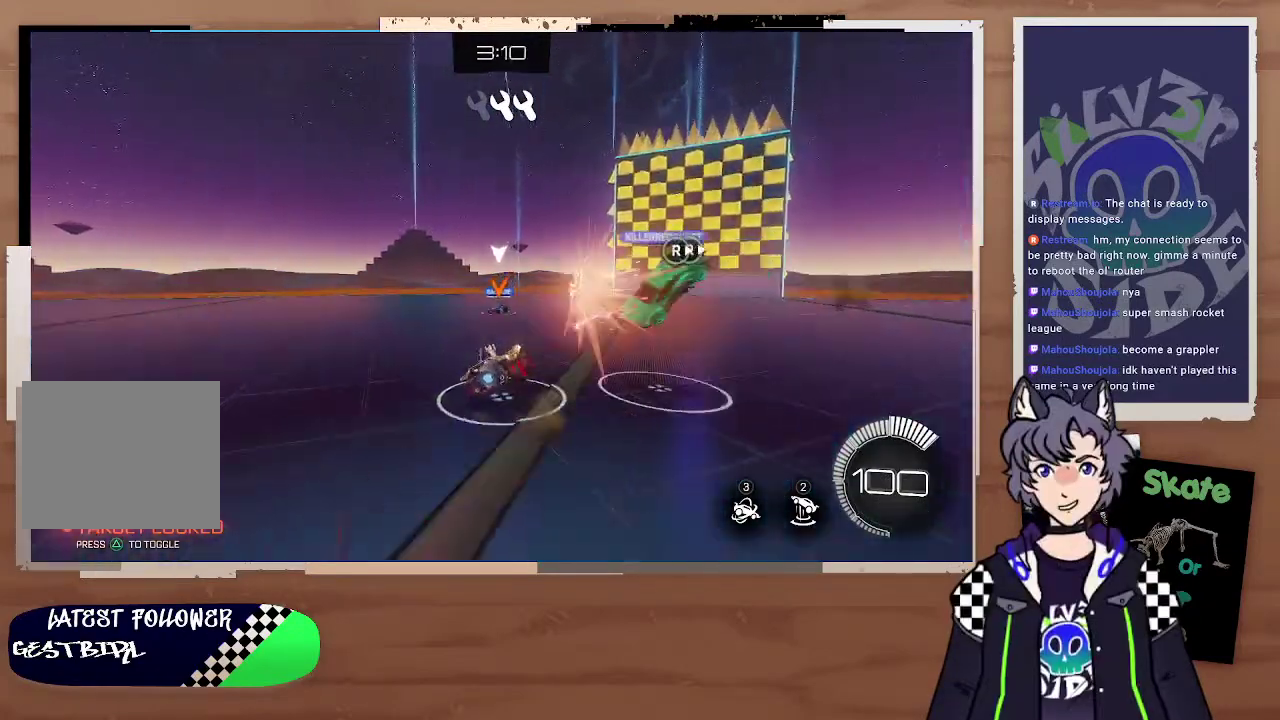
Gameplay with a controller (PlayStation layout); each line is a JSON object with the inputs held at the frame after it. "events" lists button and stick changes between this image and that frame as [ms after this image, input, new state], when the widget could be followed in between.
{"buttons": ["R2"], "left_stick": "center", "right_stick": "center", "events": [[33, "CROSS", "down"], [67, "L2", "down"], [67, "L3", "down"], [167, "CROSS", "up"], [367, "L3", "up"], [433, "left_stick", "center"], [500, "L2", "up"]]}
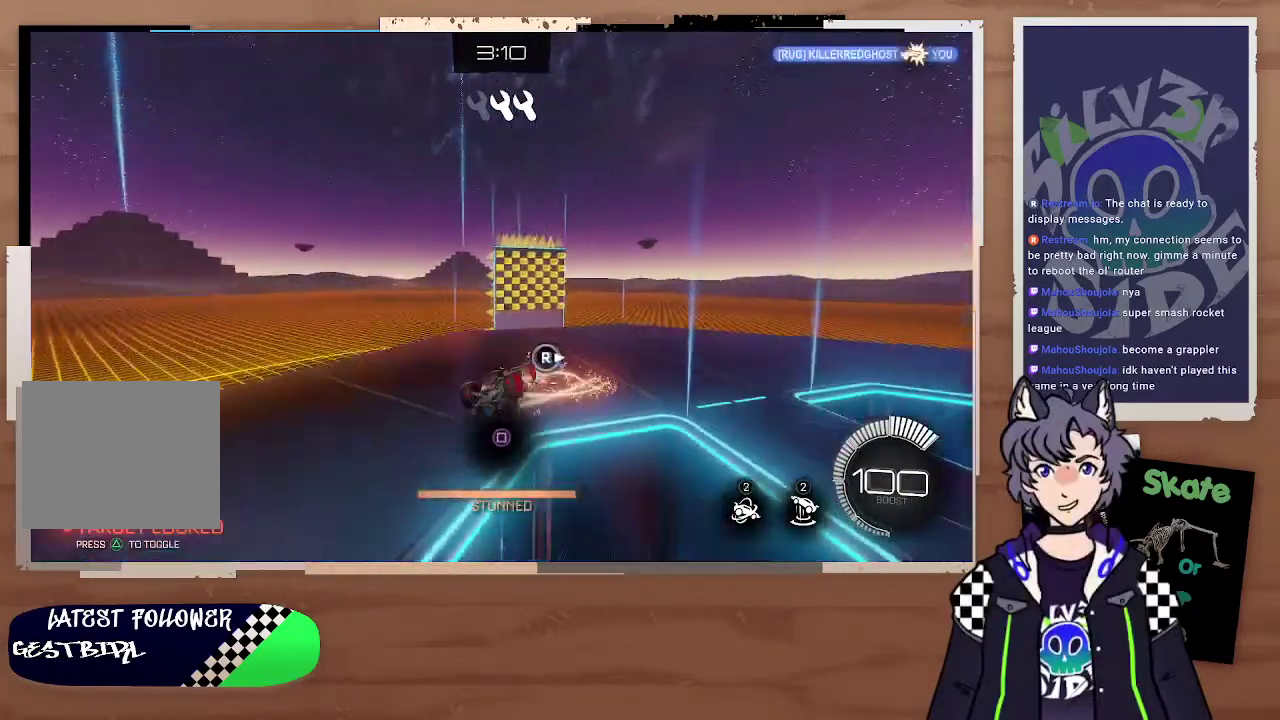
{"buttons": [], "left_stick": "center", "right_stick": "center", "events": [[200, "left_stick", "down-right"], [233, "SQUARE", "down"], [333, "SQUARE", "up"], [367, "R2", "up"], [400, "SQUARE", "down"], [400, "left_stick", "center"], [500, "SQUARE", "up"]]}
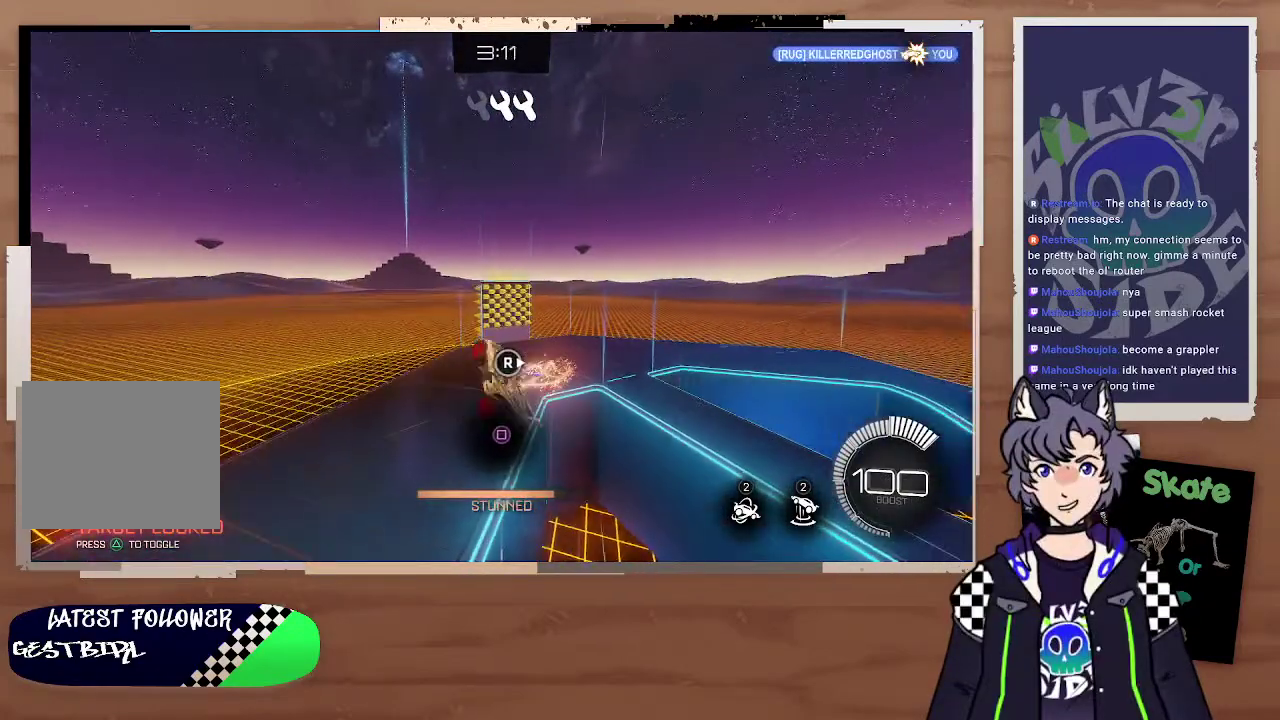
{"buttons": ["SQUARE"], "left_stick": "center", "right_stick": "center", "events": [[33, "SQUARE", "down"], [100, "SQUARE", "up"], [167, "SQUARE", "down"], [233, "SQUARE", "up"], [267, "SQUARE", "down"], [333, "SQUARE", "up"], [400, "SQUARE", "down"], [467, "SQUARE", "up"], [500, "SQUARE", "down"]]}
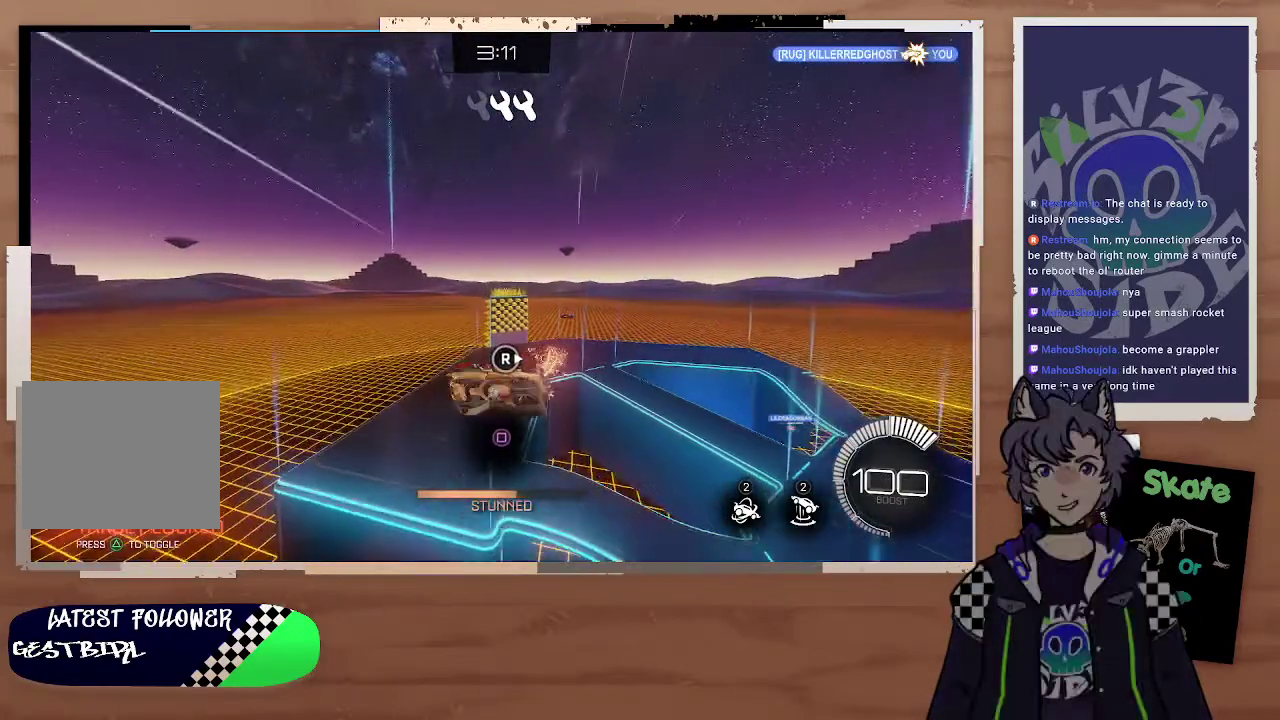
{"buttons": [], "left_stick": "center", "right_stick": "center", "events": [[133, "SQUARE", "up"], [167, "SQUARE", "down"], [267, "SQUARE", "up"], [300, "SQUARE", "down"], [400, "SQUARE", "up"], [433, "SQUARE", "down"], [500, "SQUARE", "up"]]}
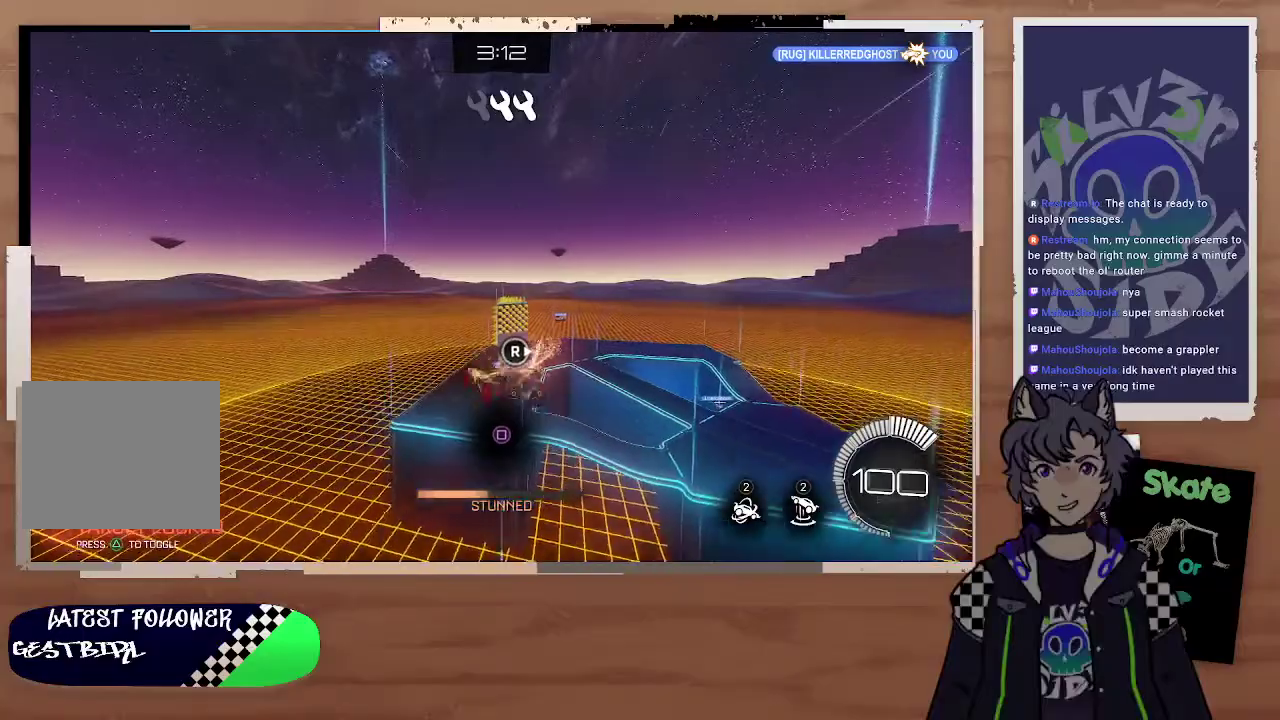
{"buttons": ["SQUARE"], "left_stick": "center", "right_stick": "center", "events": [[33, "SQUARE", "down"], [100, "SQUARE", "up"], [133, "SQUARE", "down"], [200, "SQUARE", "up"], [267, "SQUARE", "down"], [333, "SQUARE", "up"], [367, "SQUARE", "down"], [433, "SQUARE", "up"], [500, "SQUARE", "down"]]}
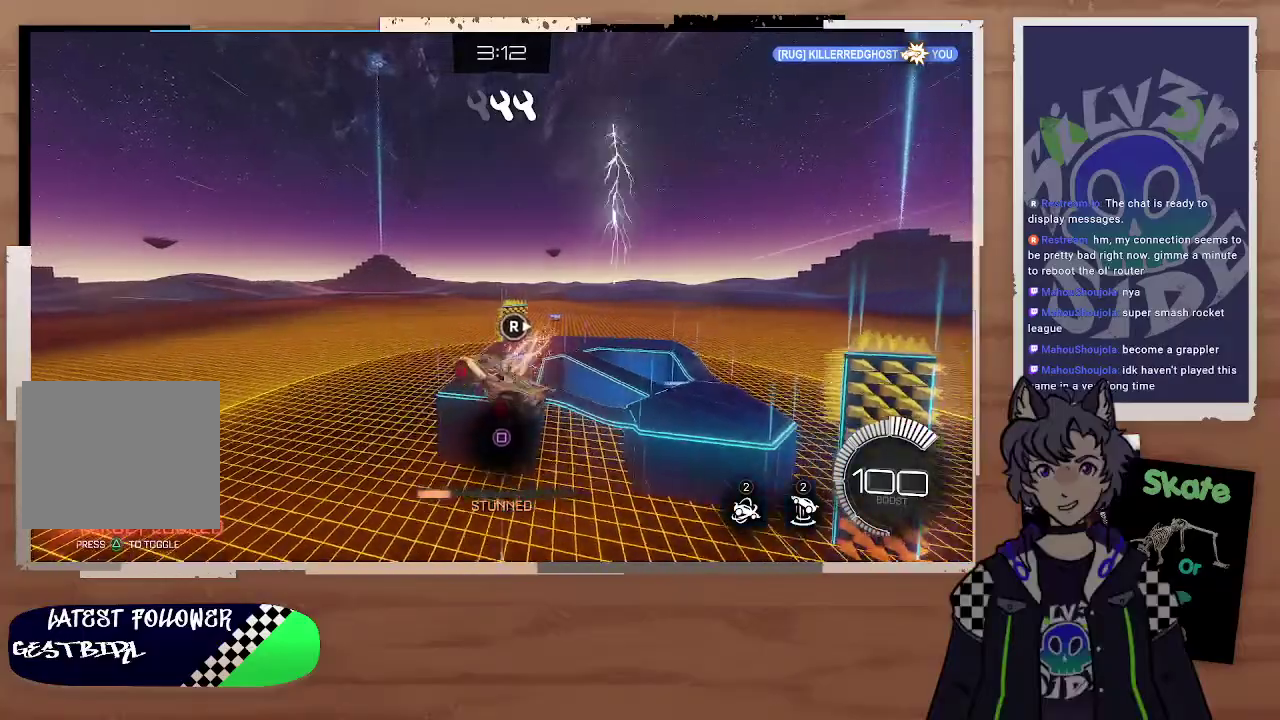
{"buttons": ["SQUARE"], "left_stick": "center", "right_stick": "center", "events": []}